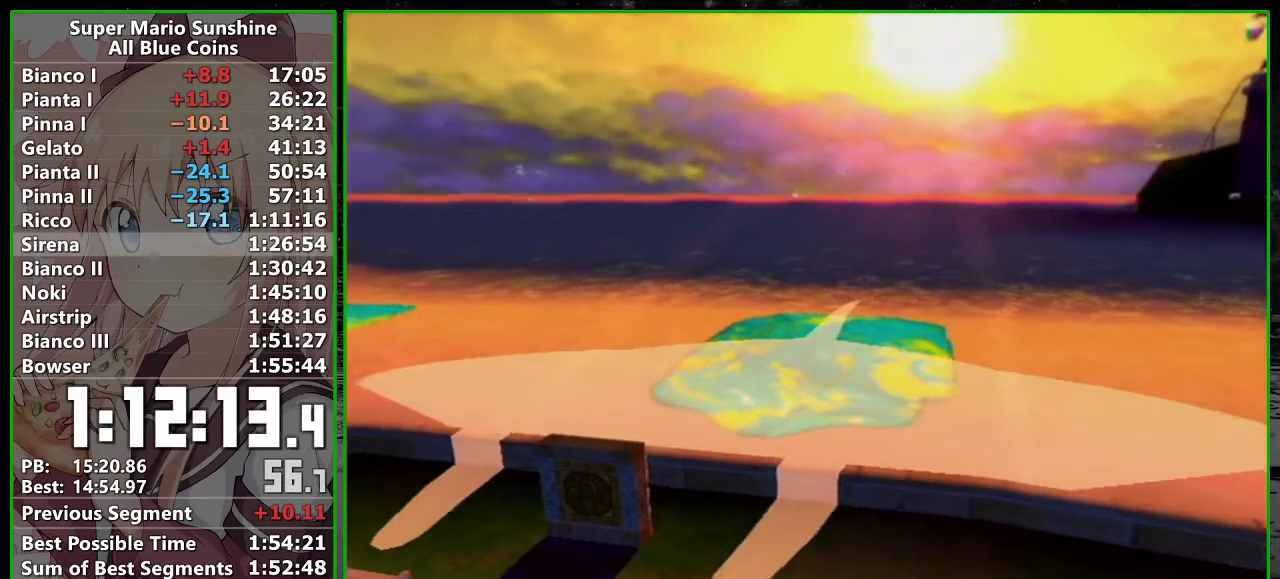
Gameplay with a controller (Nintendo layout); each line is a JSON object with the inputs held at the frame after it. "events" lists button and stick changes between this image and that frame as [ms after this image, input, new state], when the widget could be followed in between. Not read: L3 R3.
{"buttons": [], "left_stick": "center", "right_stick": "center", "events": []}
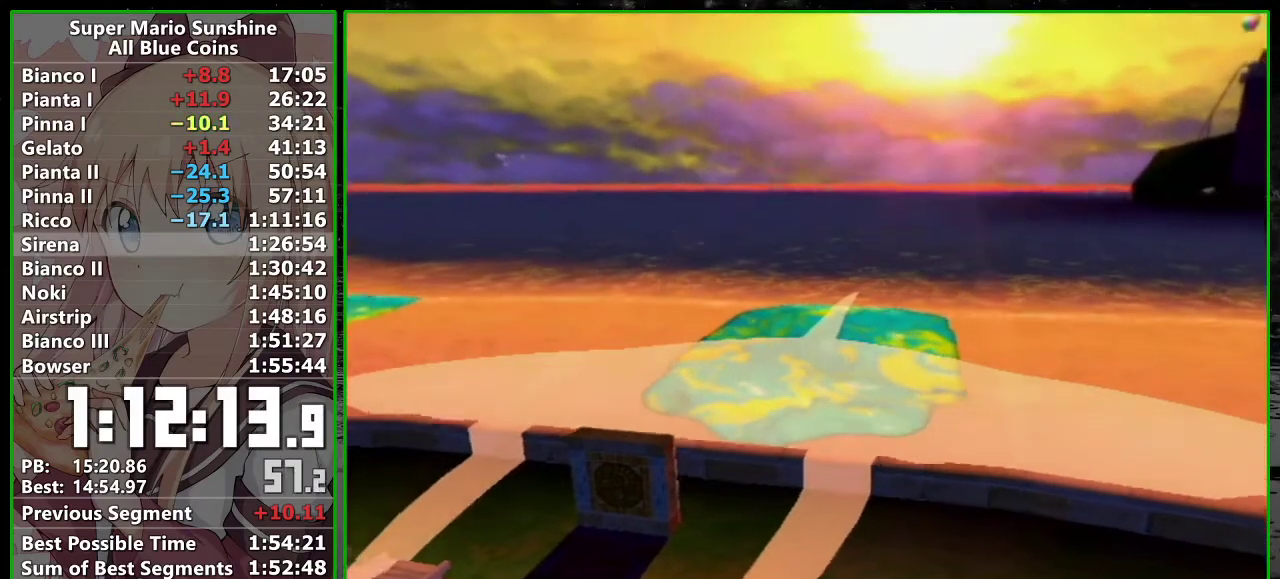
{"buttons": [], "left_stick": "center", "right_stick": "center", "events": []}
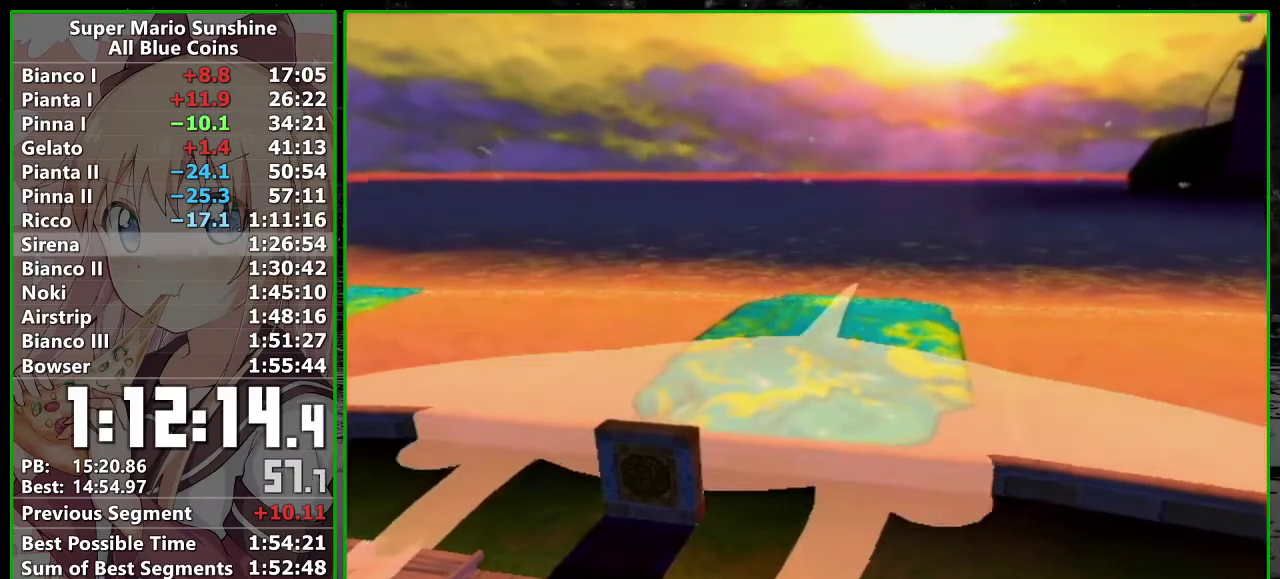
{"buttons": [], "left_stick": "center", "right_stick": "center", "events": []}
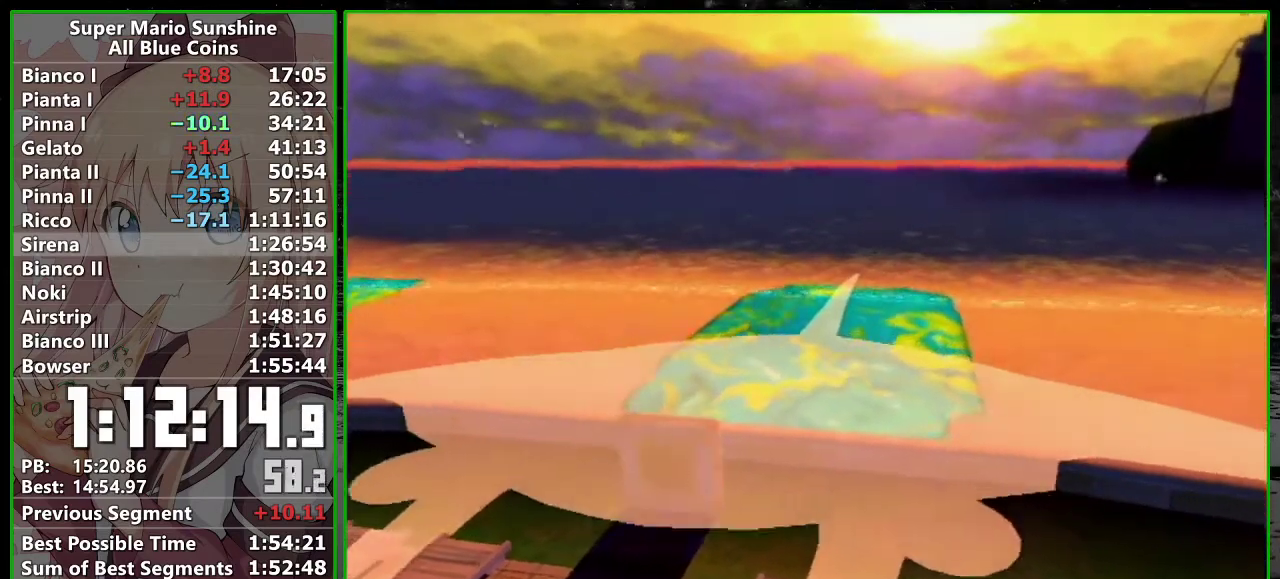
{"buttons": [], "left_stick": "center", "right_stick": "center", "events": []}
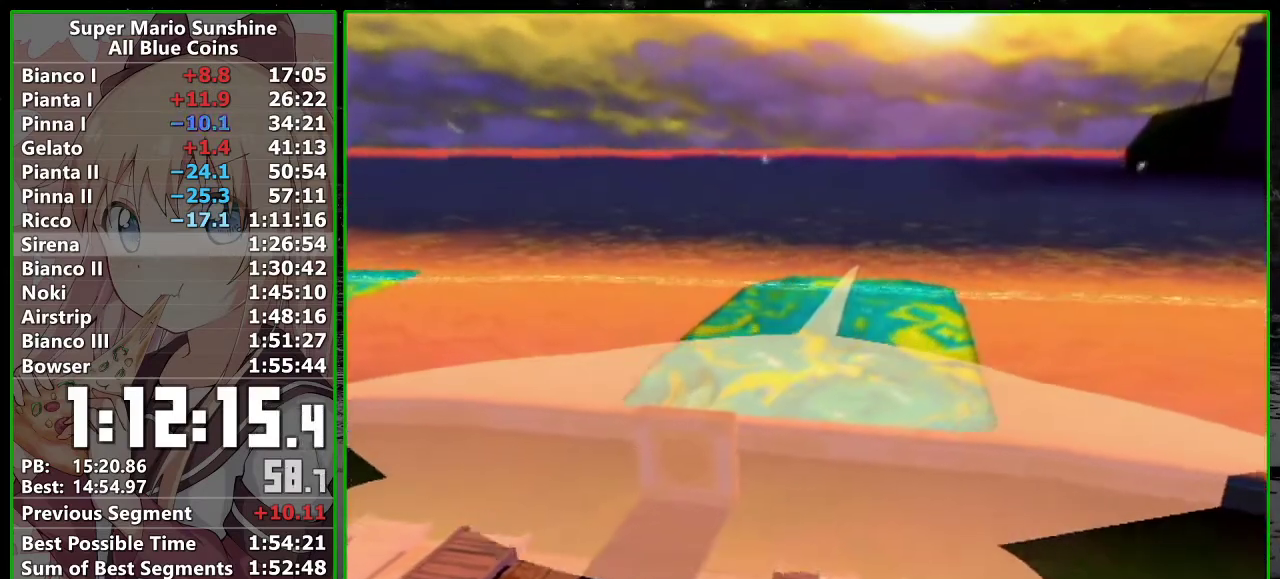
{"buttons": [], "left_stick": "center", "right_stick": "center", "events": []}
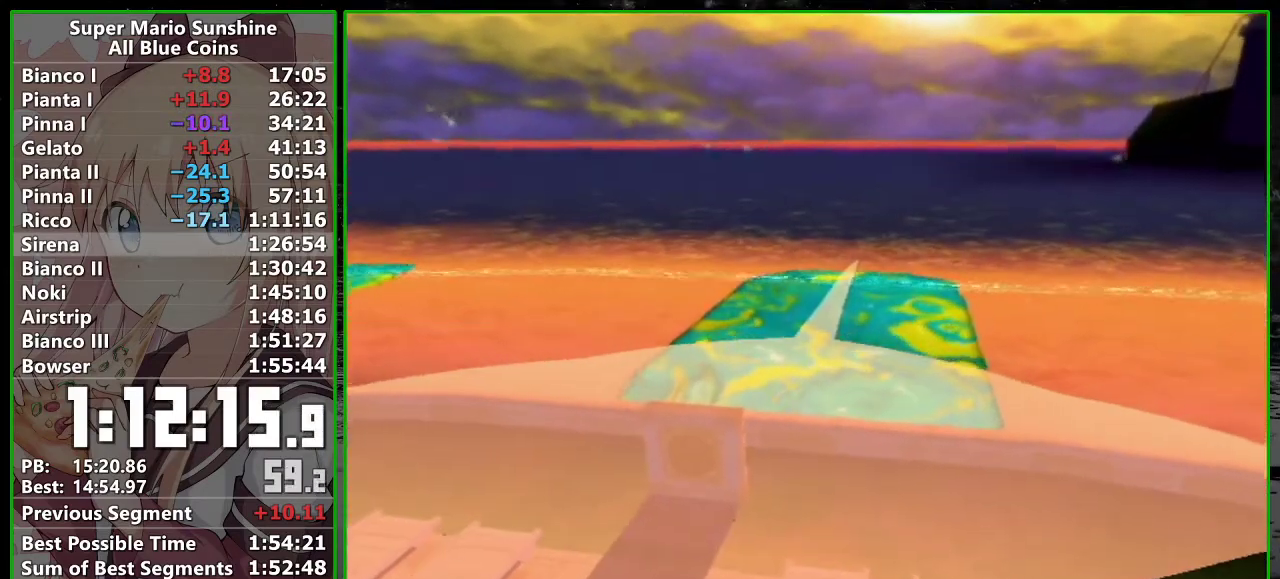
{"buttons": [], "left_stick": "down", "right_stick": "center", "events": [[300, "left_stick", "down"]]}
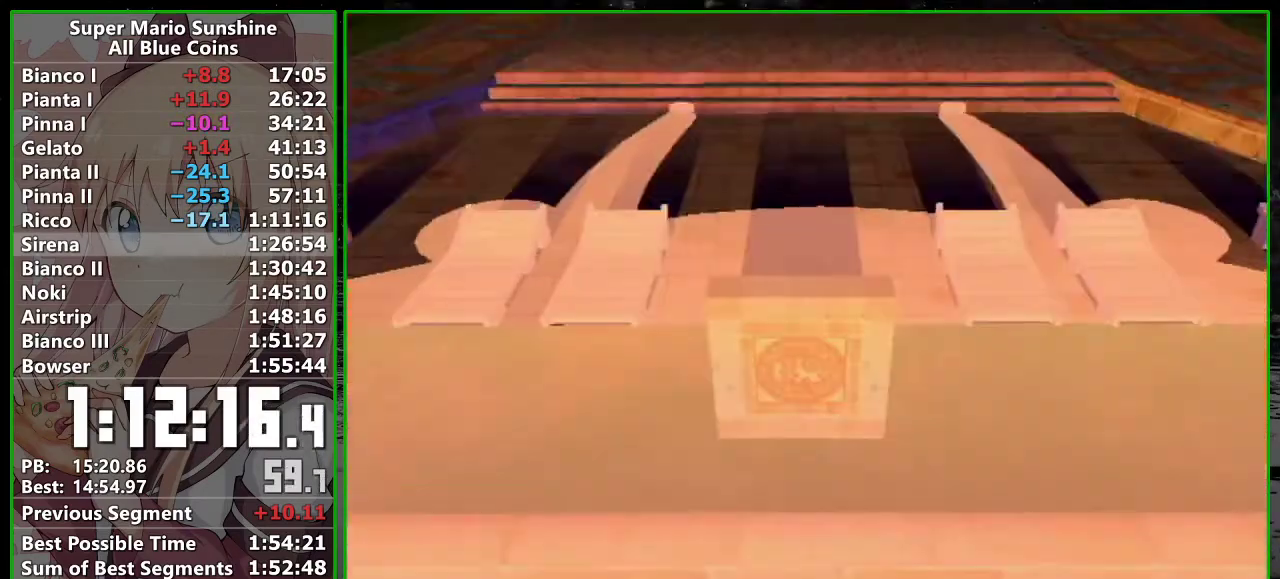
{"buttons": [], "left_stick": "down", "right_stick": "center", "events": []}
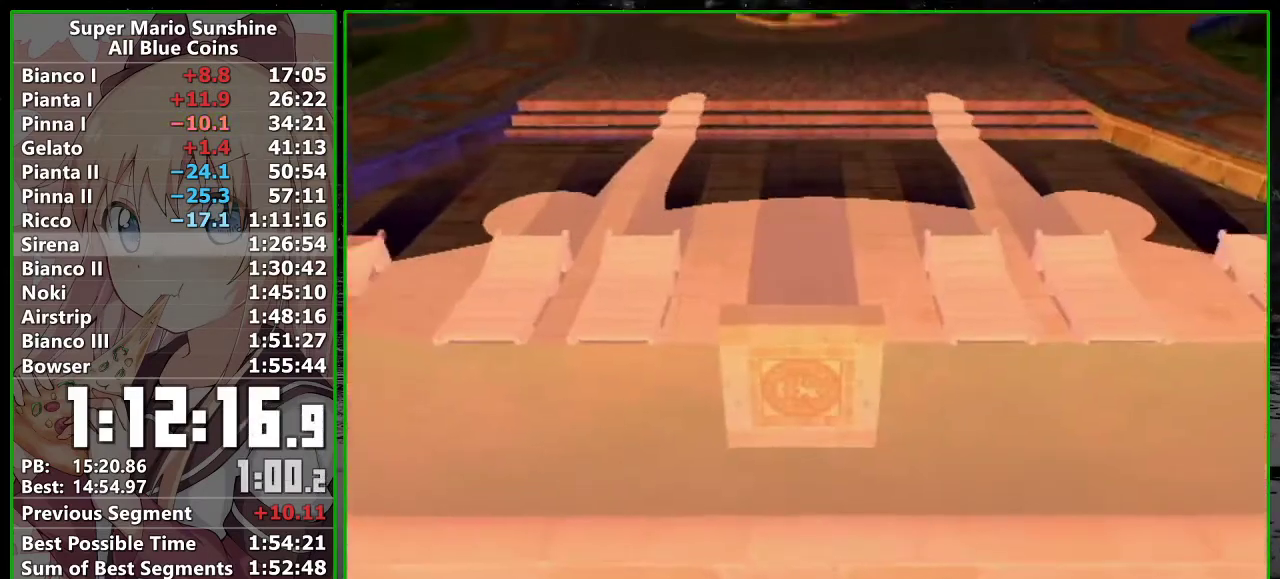
{"buttons": [], "left_stick": "down", "right_stick": "center", "events": []}
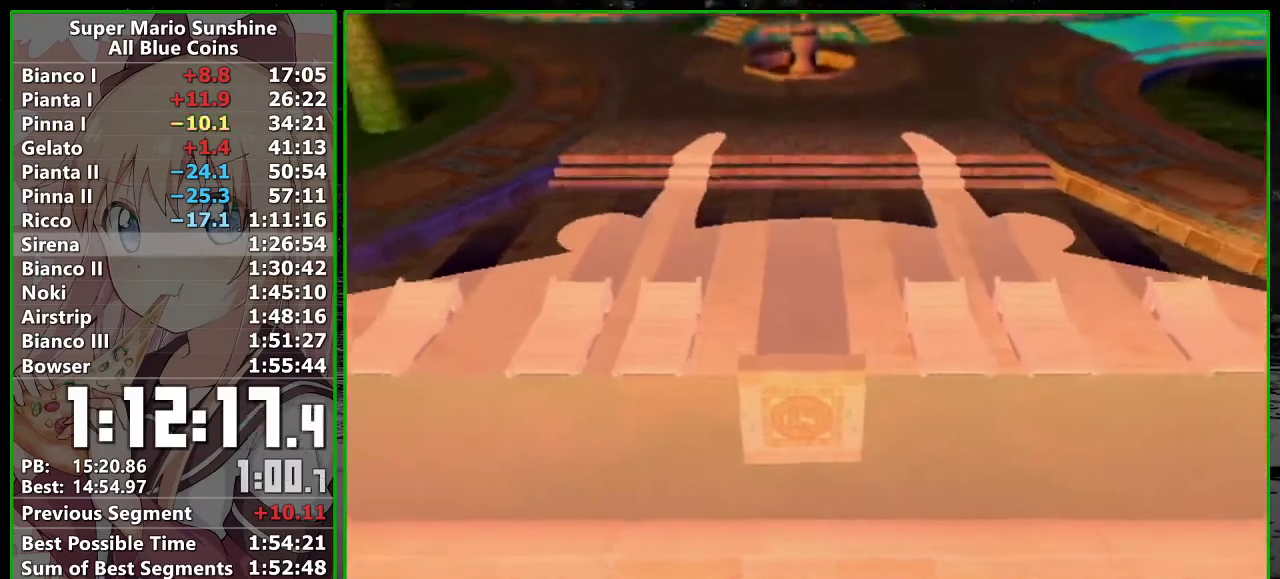
{"buttons": [], "left_stick": "down-left", "right_stick": "center", "events": [[400, "left_stick", "down-left"]]}
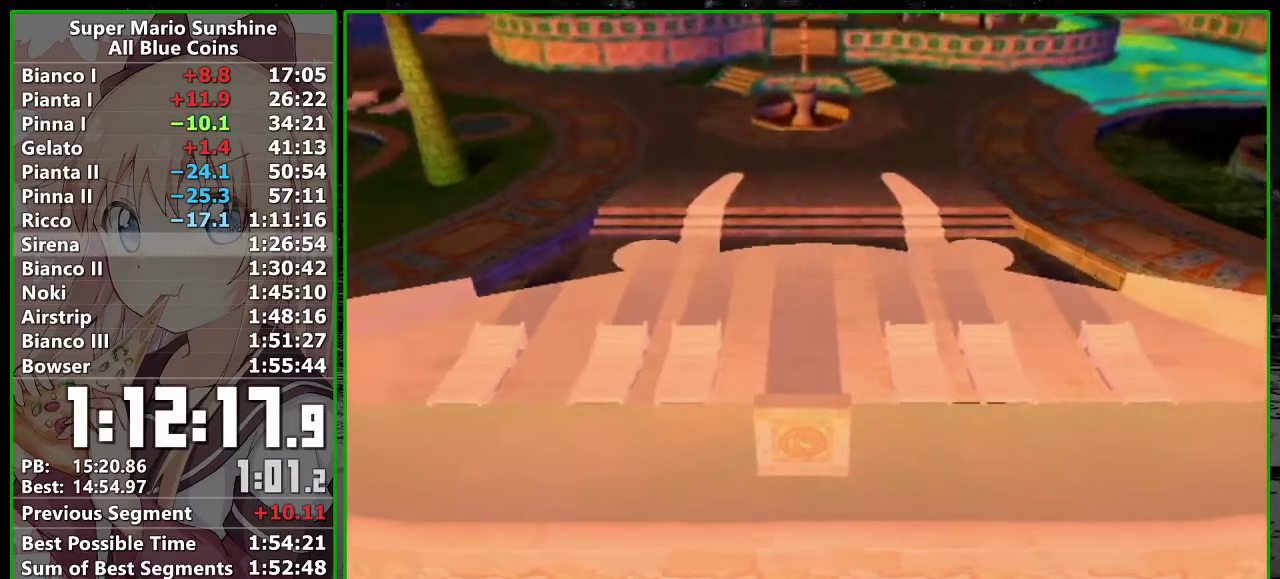
{"buttons": [], "left_stick": "down-left", "right_stick": "center", "events": []}
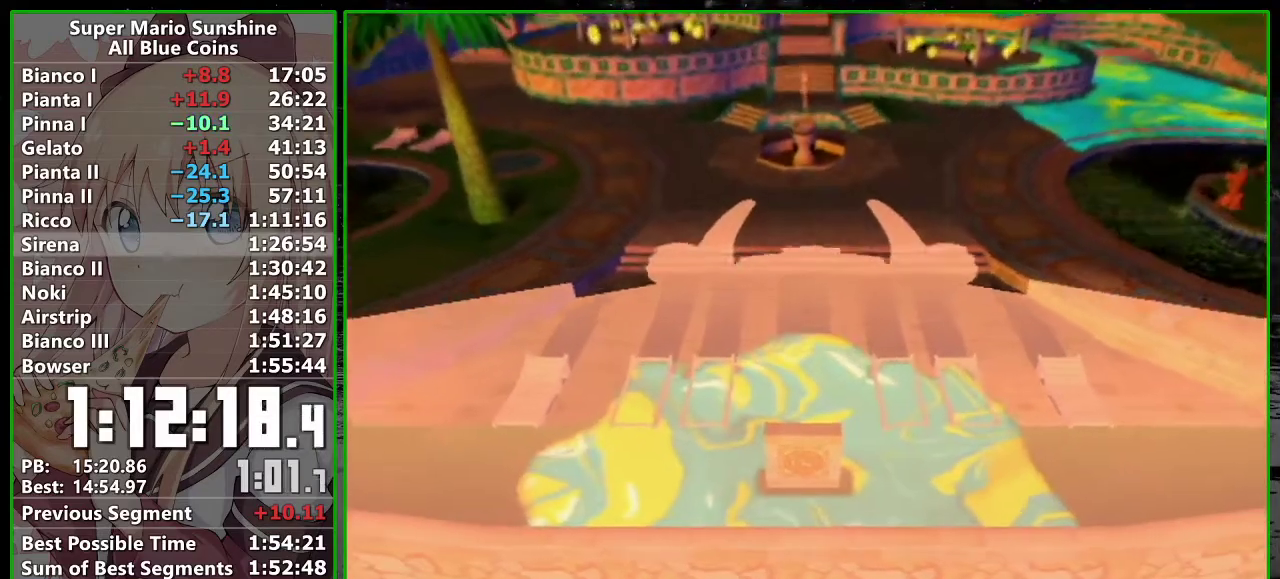
{"buttons": [], "left_stick": "down-left", "right_stick": "center", "events": []}
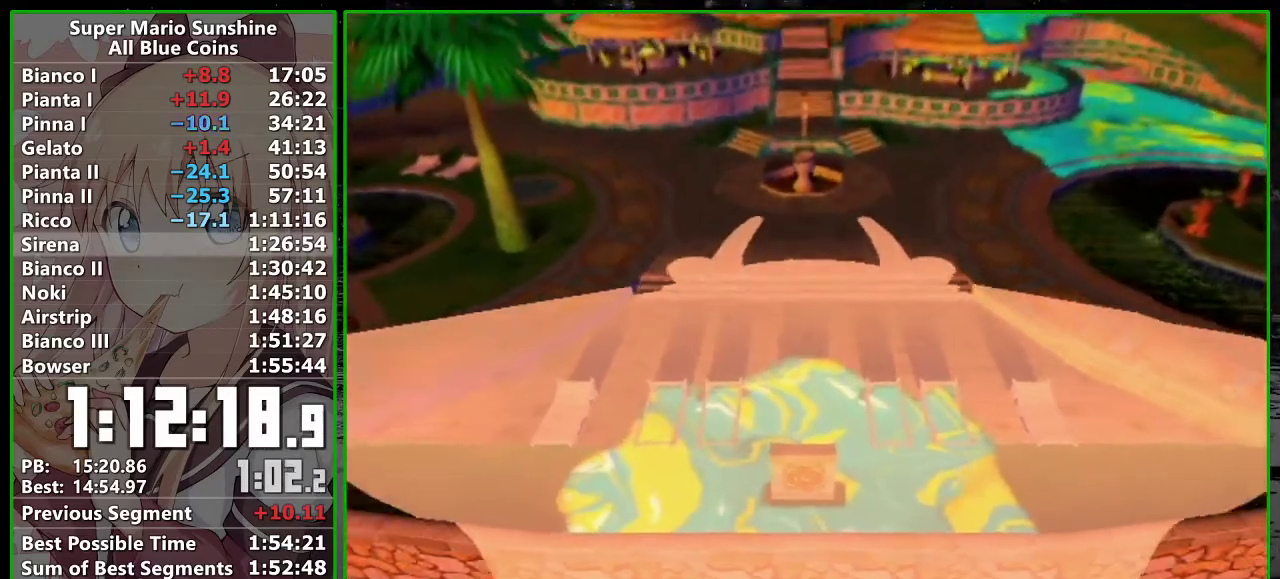
{"buttons": [], "left_stick": "down-left", "right_stick": "center", "events": []}
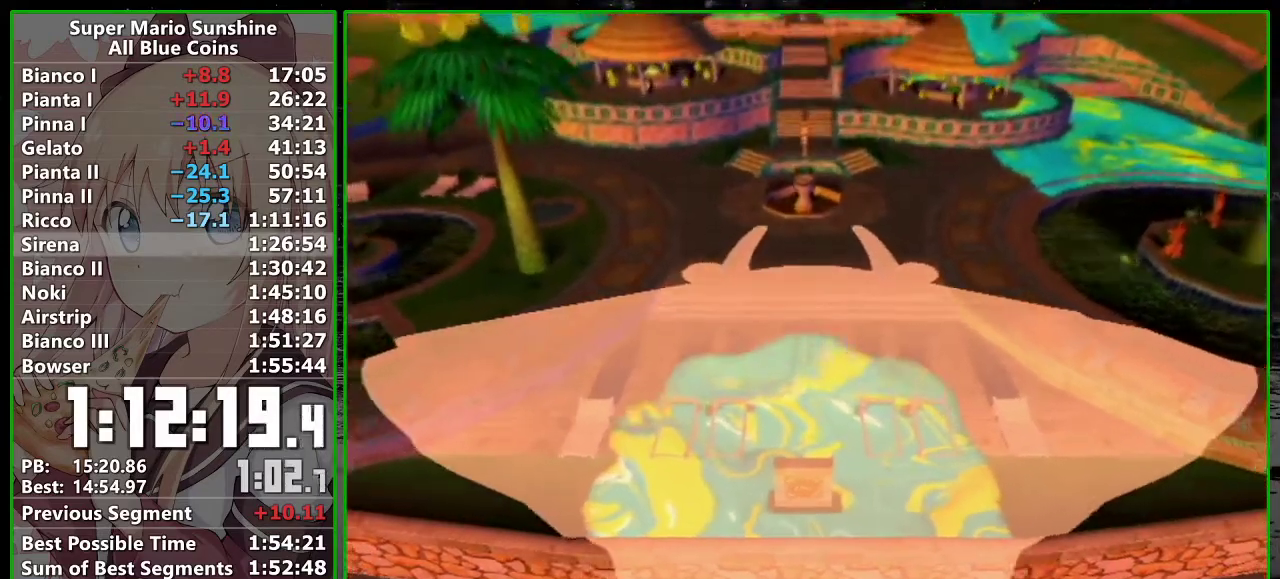
{"buttons": [], "left_stick": "down-left", "right_stick": "center", "events": []}
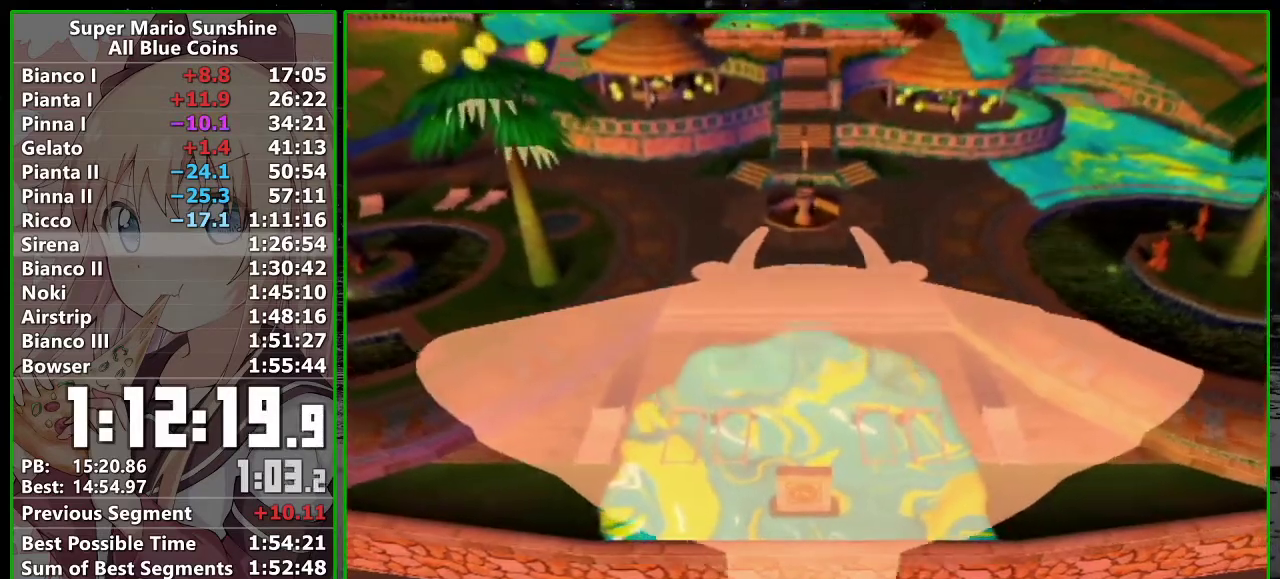
{"buttons": [], "left_stick": "down-left", "right_stick": "center", "events": []}
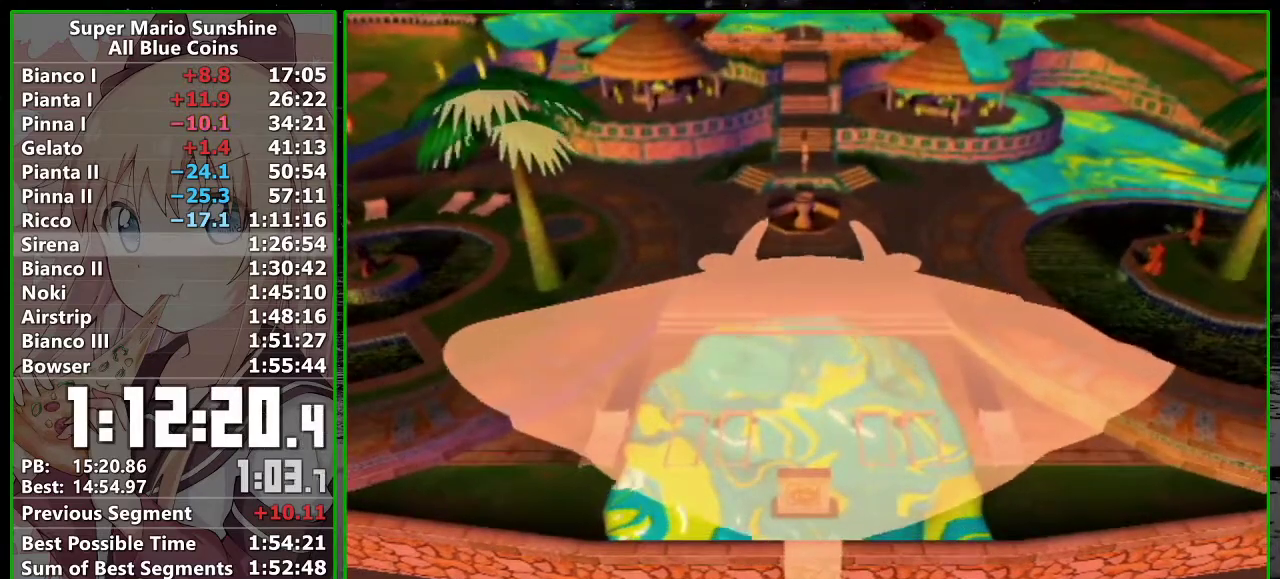
{"buttons": [], "left_stick": "down-left", "right_stick": "center", "events": []}
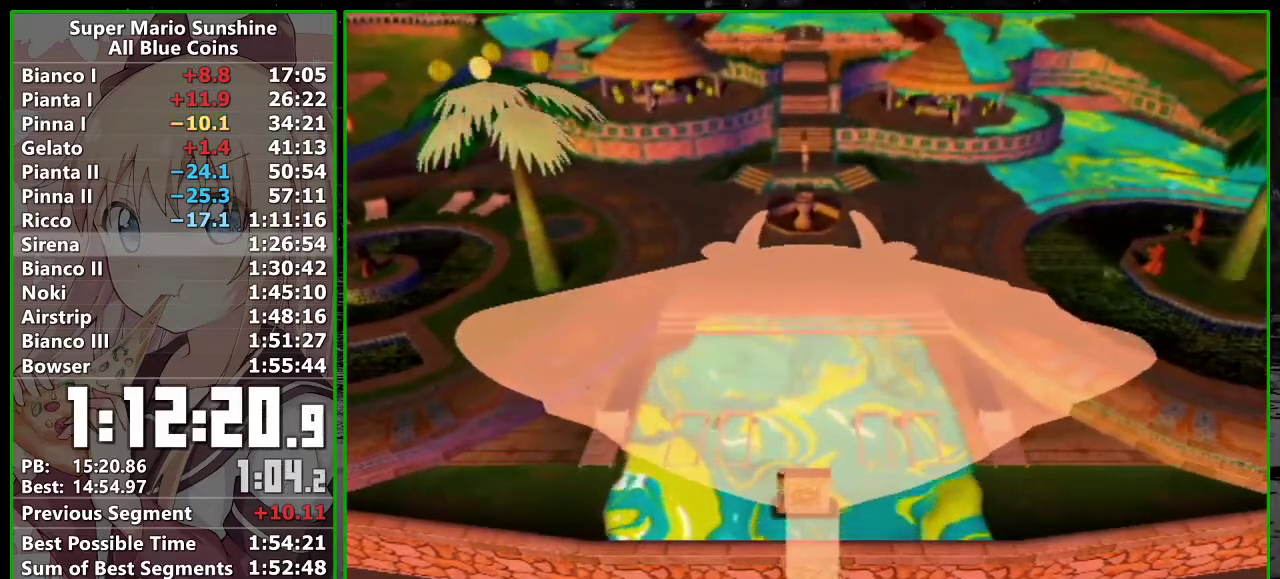
{"buttons": [], "left_stick": "down-left", "right_stick": "center", "events": []}
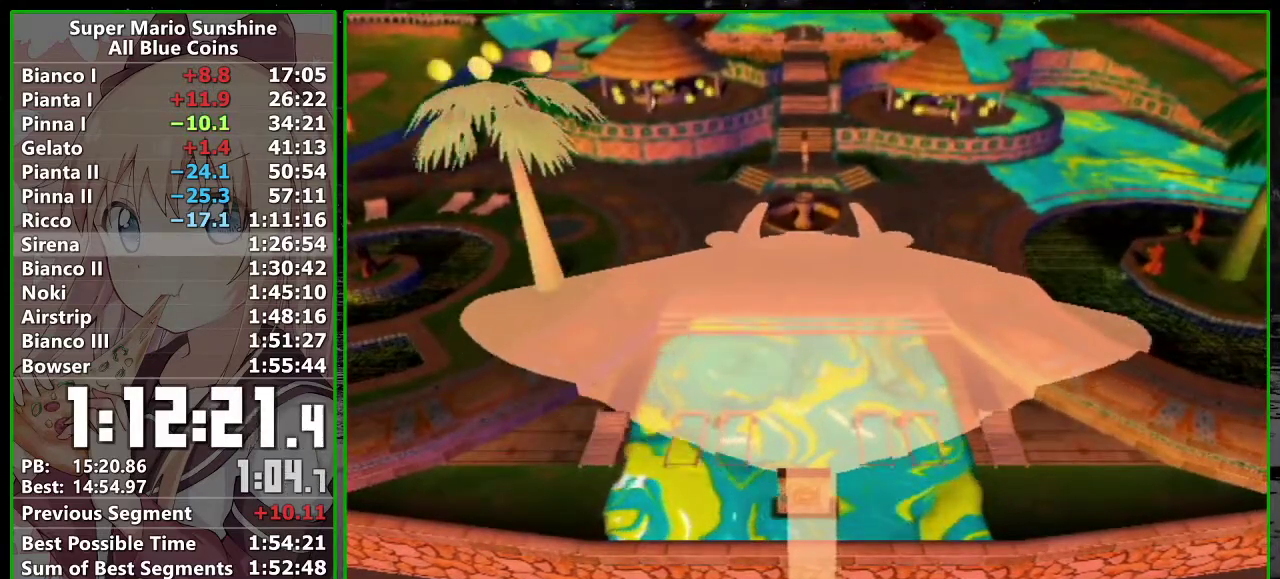
{"buttons": [], "left_stick": "down-left", "right_stick": "center", "events": []}
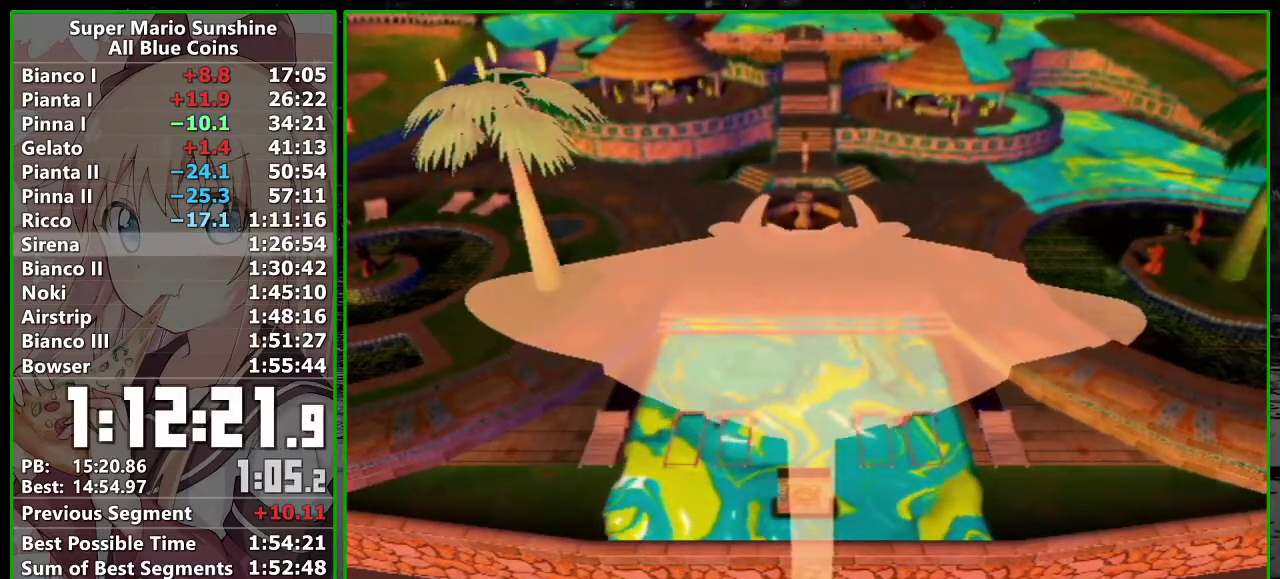
{"buttons": [], "left_stick": "down-left", "right_stick": "center", "events": []}
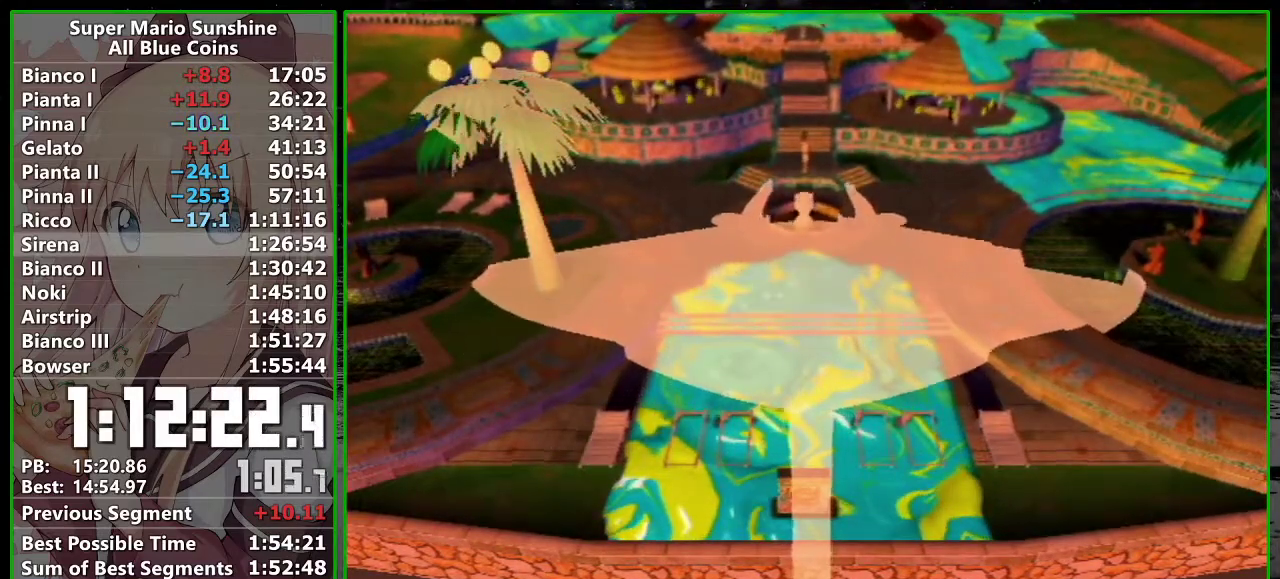
{"buttons": [], "left_stick": "down", "right_stick": "center", "events": [[233, "left_stick", "down"]]}
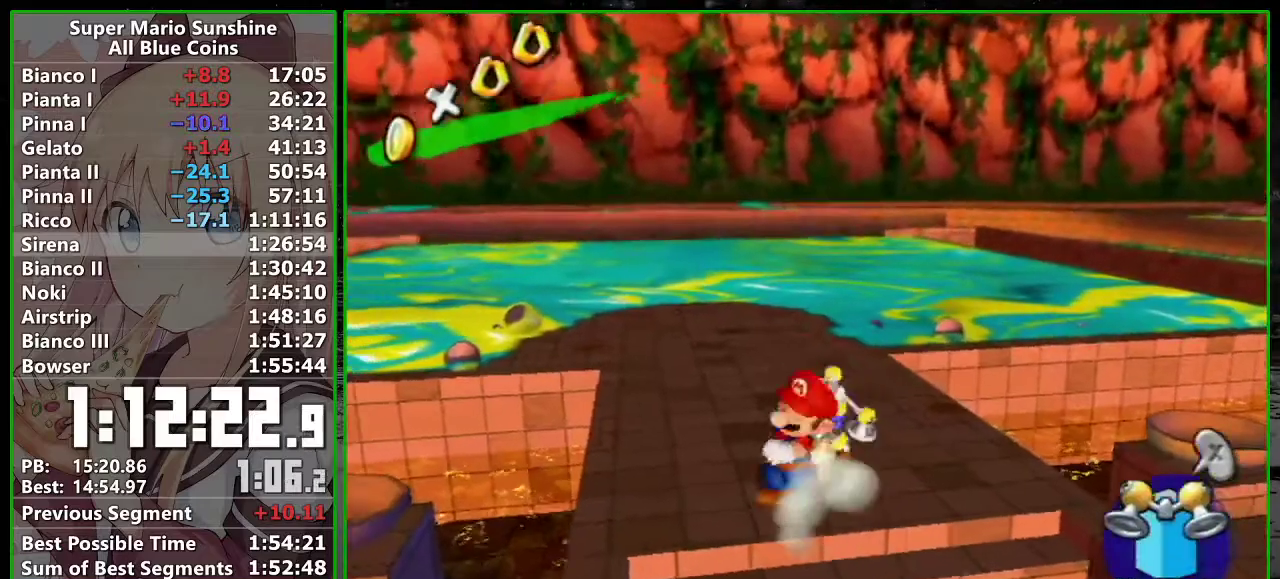
{"buttons": ["X"], "left_stick": "down-left", "right_stick": "center", "events": [[150, "A", "down"], [150, "left_stick", "down-left"], [200, "A", "up"], [267, "B", "down"], [367, "B", "up"], [483, "X", "down"]]}
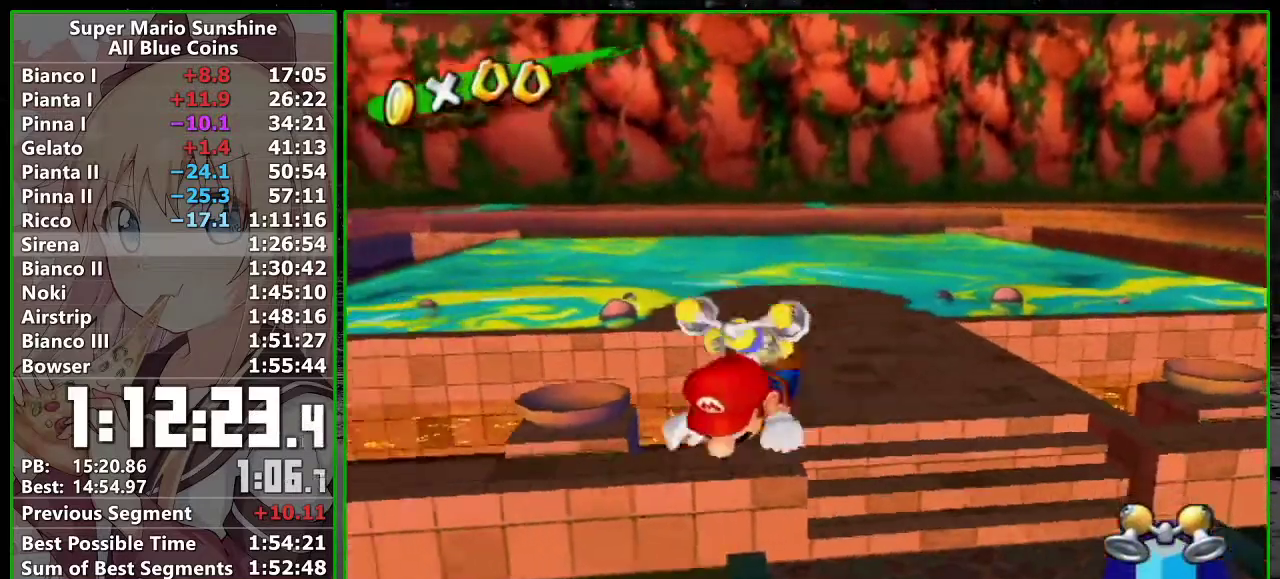
{"buttons": ["A"], "left_stick": "left", "right_stick": "center", "events": [[83, "X", "up"], [200, "left_stick", "left"], [450, "A", "down"]]}
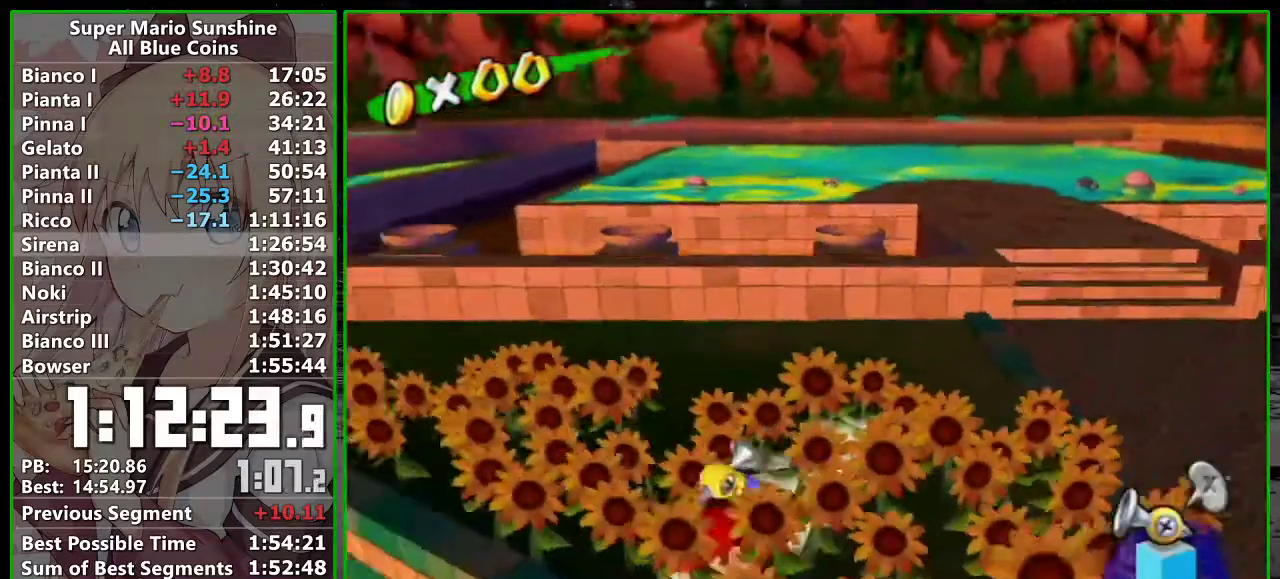
{"buttons": [], "left_stick": "left", "right_stick": "center", "events": [[483, "A", "up"]]}
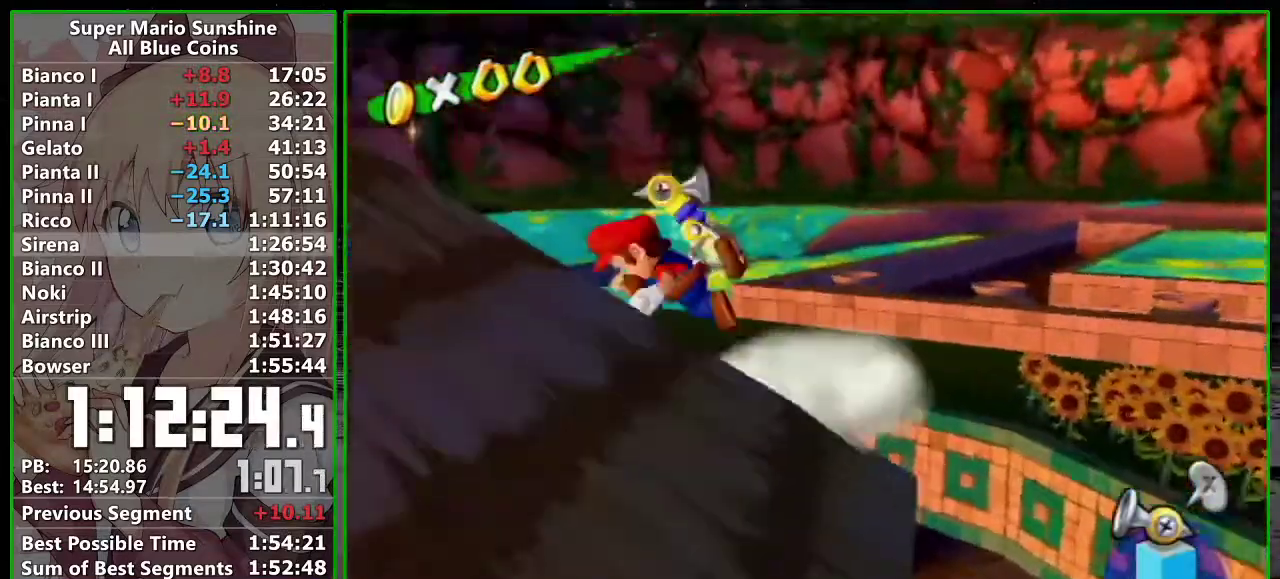
{"buttons": [], "left_stick": "left", "right_stick": "center", "events": [[67, "left_stick", "down-left"], [133, "left_stick", "center"], [183, "Y", "down"], [267, "Y", "up"], [400, "left_stick", "left"]]}
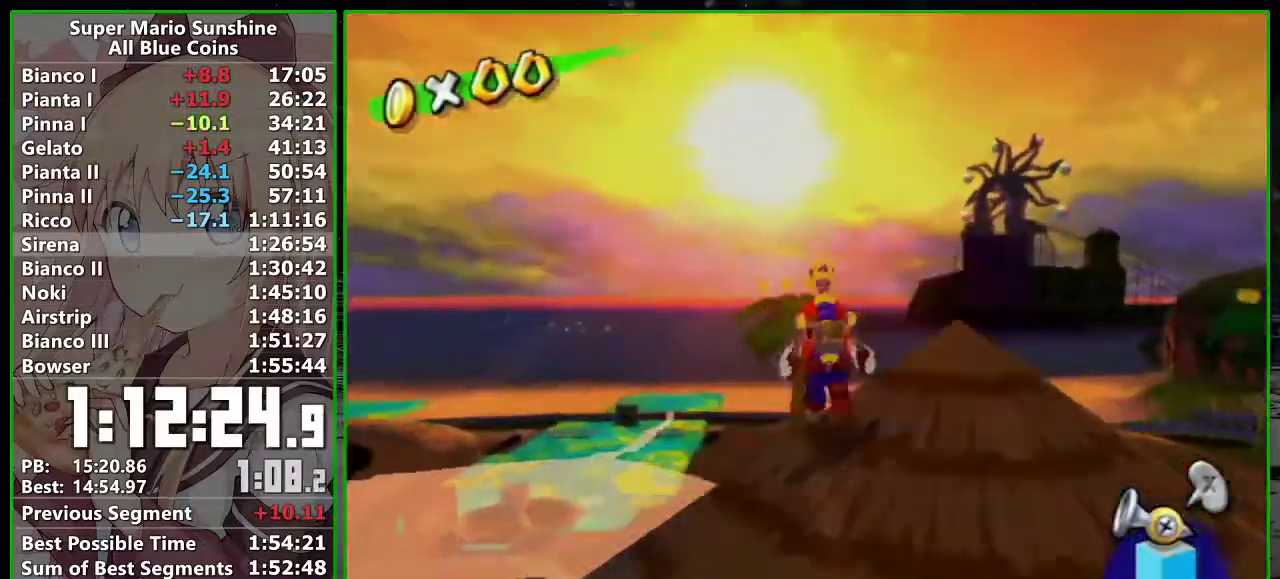
{"buttons": [], "left_stick": "center", "right_stick": "center", "events": [[167, "left_stick", "center"], [433, "left_stick", "down-right"], [483, "left_stick", "center"]]}
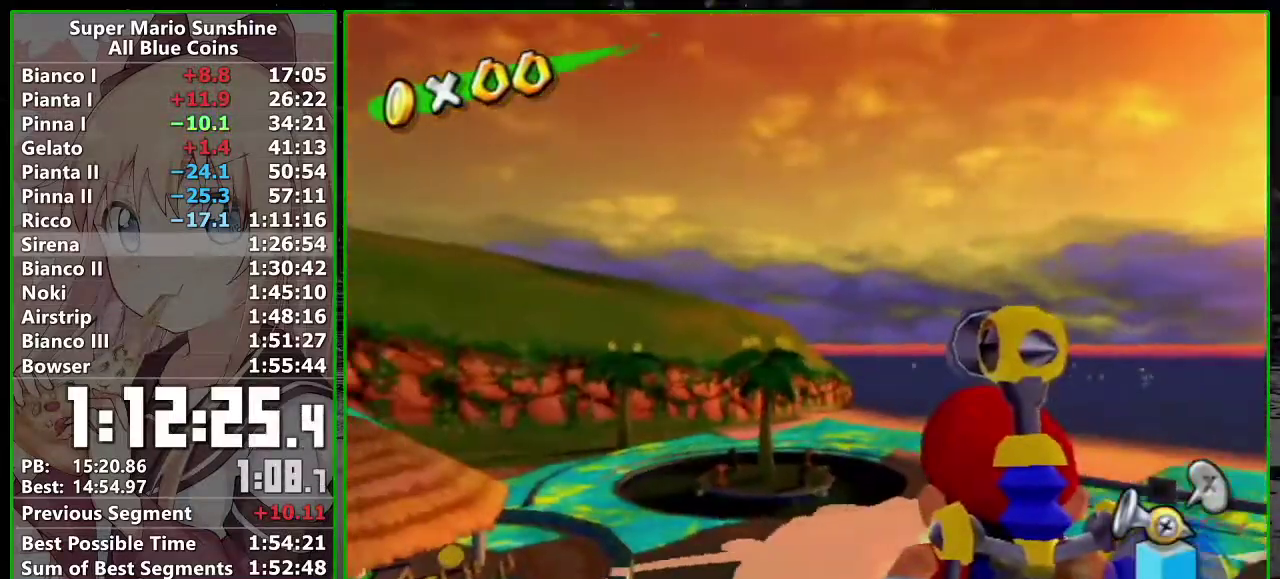
{"buttons": ["R1"], "left_stick": "center", "right_stick": "center", "events": [[117, "R1", "down"], [367, "left_stick", "down-right"], [417, "left_stick", "center"]]}
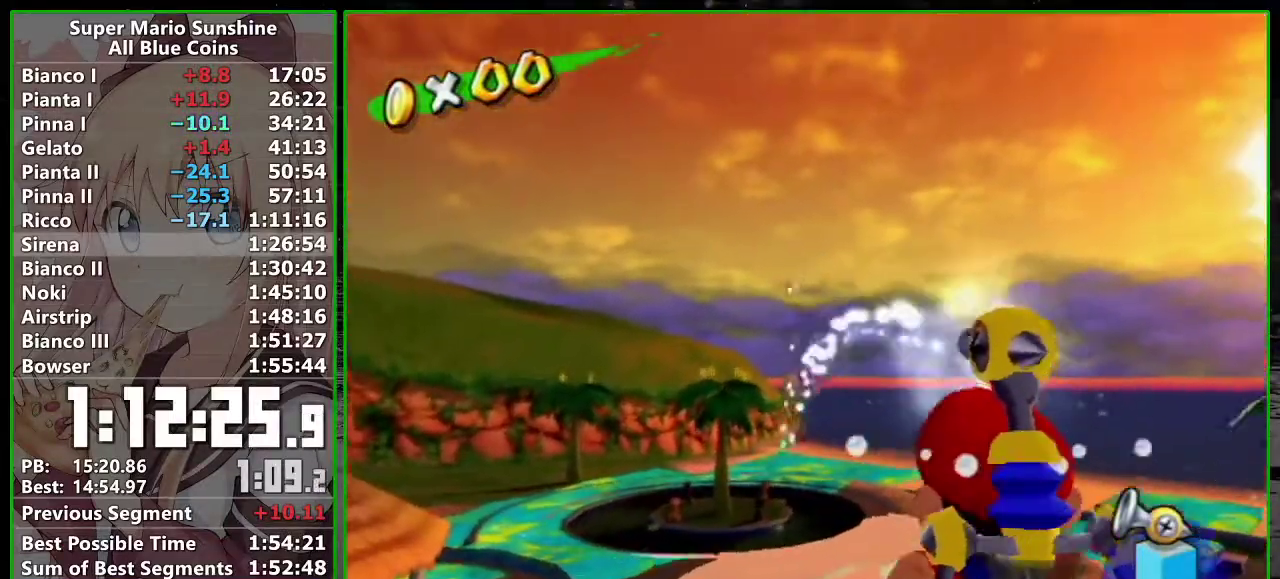
{"buttons": ["R1"], "left_stick": "center", "right_stick": "center", "events": []}
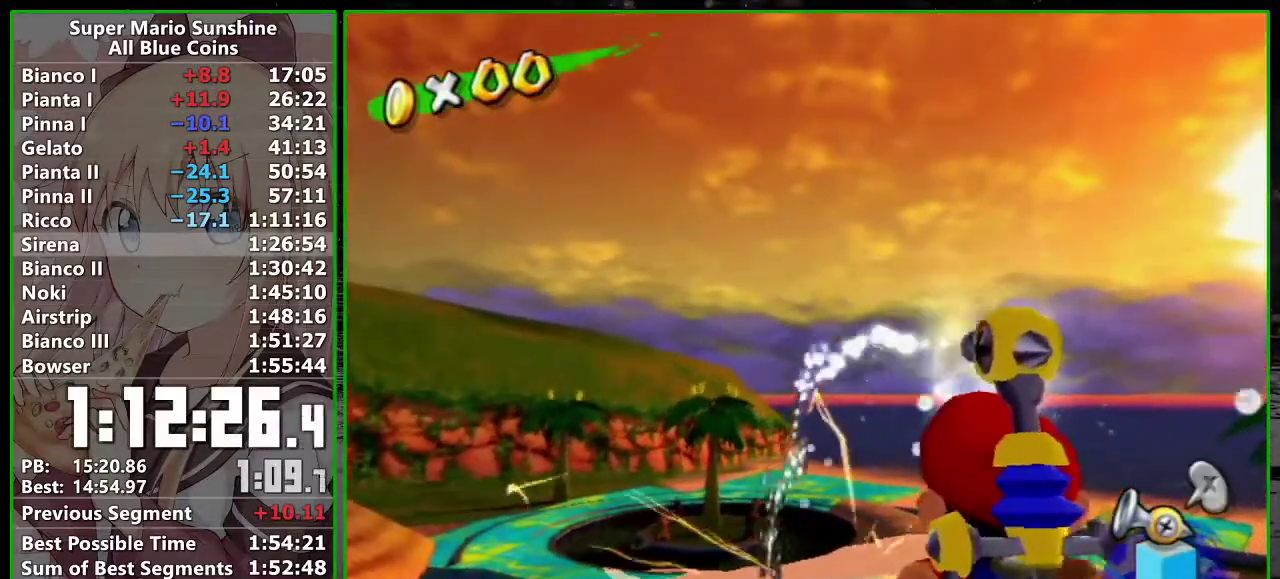
{"buttons": ["R1"], "left_stick": "center", "right_stick": "center", "events": []}